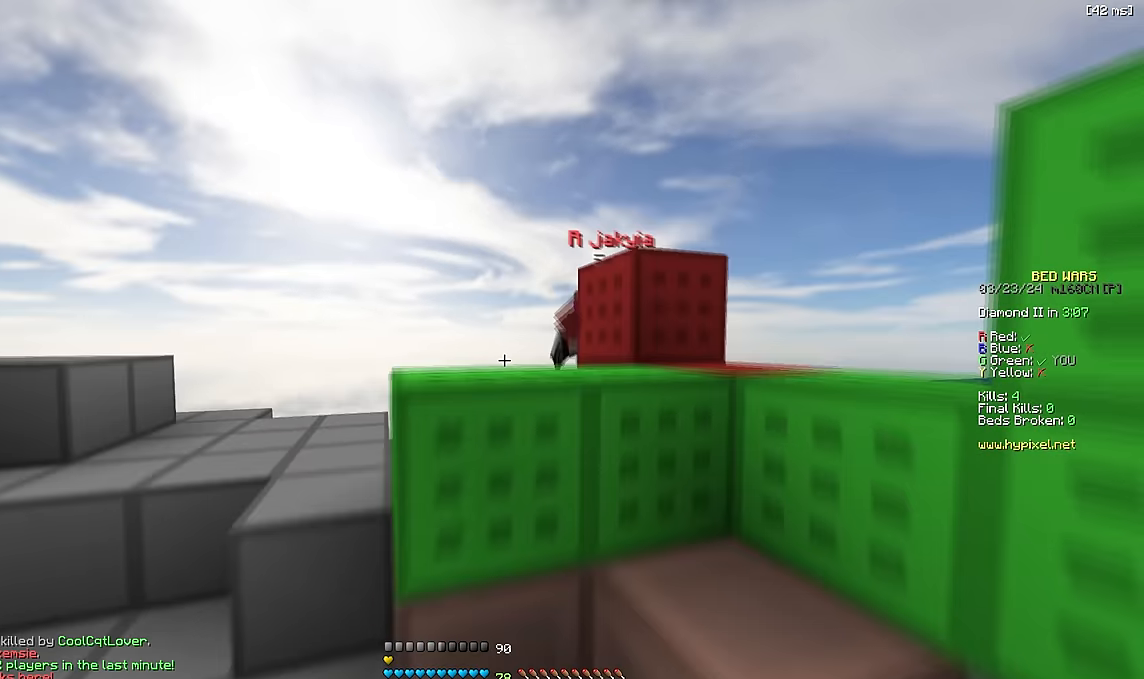
Gameplay with keyboard; each line is a JSON object with the keys held at the frame after it. "events" lists presses ("down") and releases ("up") of "a", "d", "s", "space" and "w" between this image and that frame as [ms after this image, input, new state], when the widget could be followed in between. No other keys are recorded. Mouse input is not recorded.
{"keys": ["w"], "events": [[83, "space", "up"], [216, "d", "up"], [216, "w", "up"], [483, "w", "down"]]}
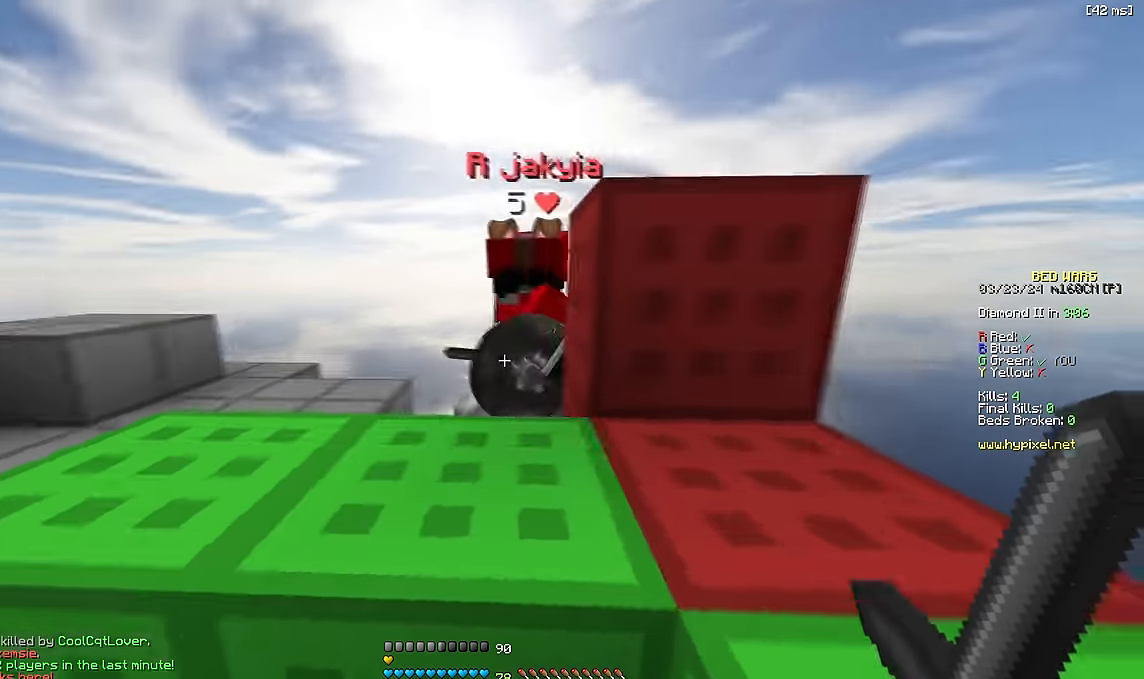
{"keys": ["w"], "events": [[83, "space", "down"], [216, "space", "up"]]}
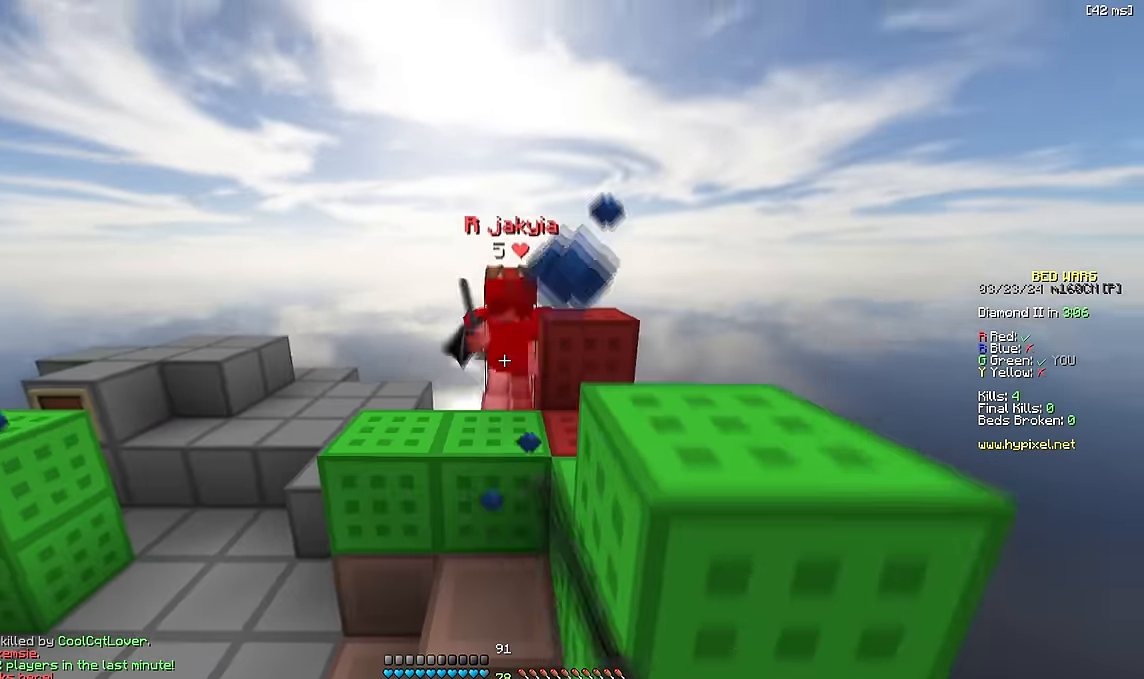
{"keys": ["a", "w"], "events": [[16, "w", "up"], [100, "a", "down"], [233, "w", "down"]]}
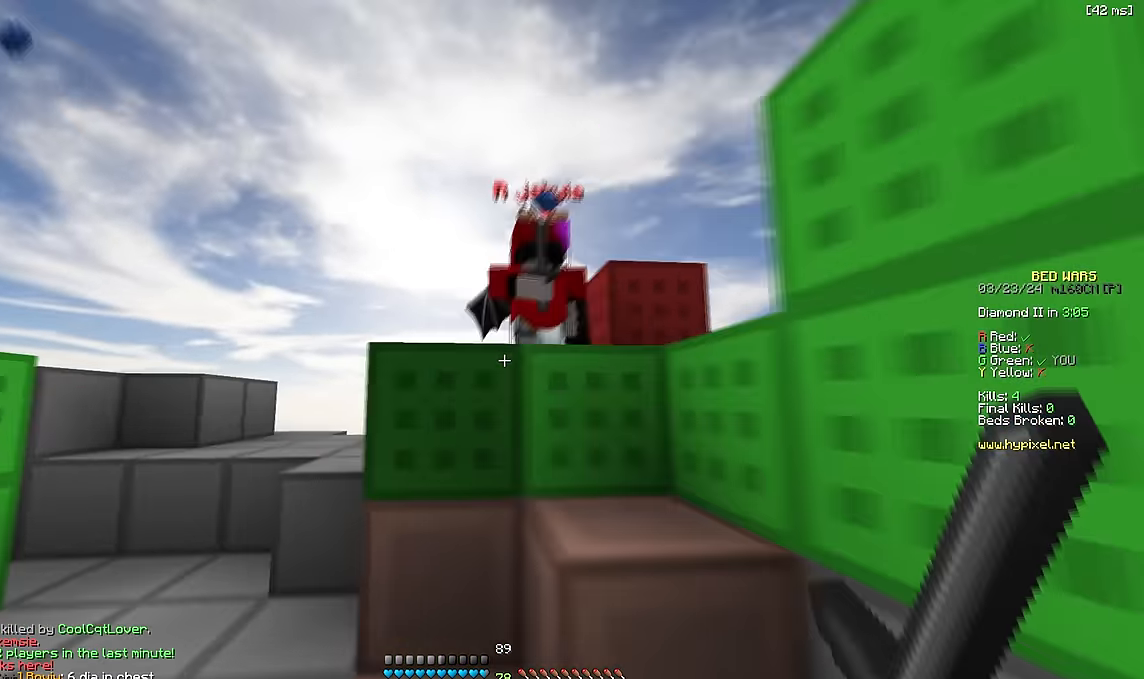
{"keys": ["w"], "events": [[66, "space", "down"], [116, "a", "up"], [133, "d", "down"], [166, "space", "up"], [450, "d", "up"]]}
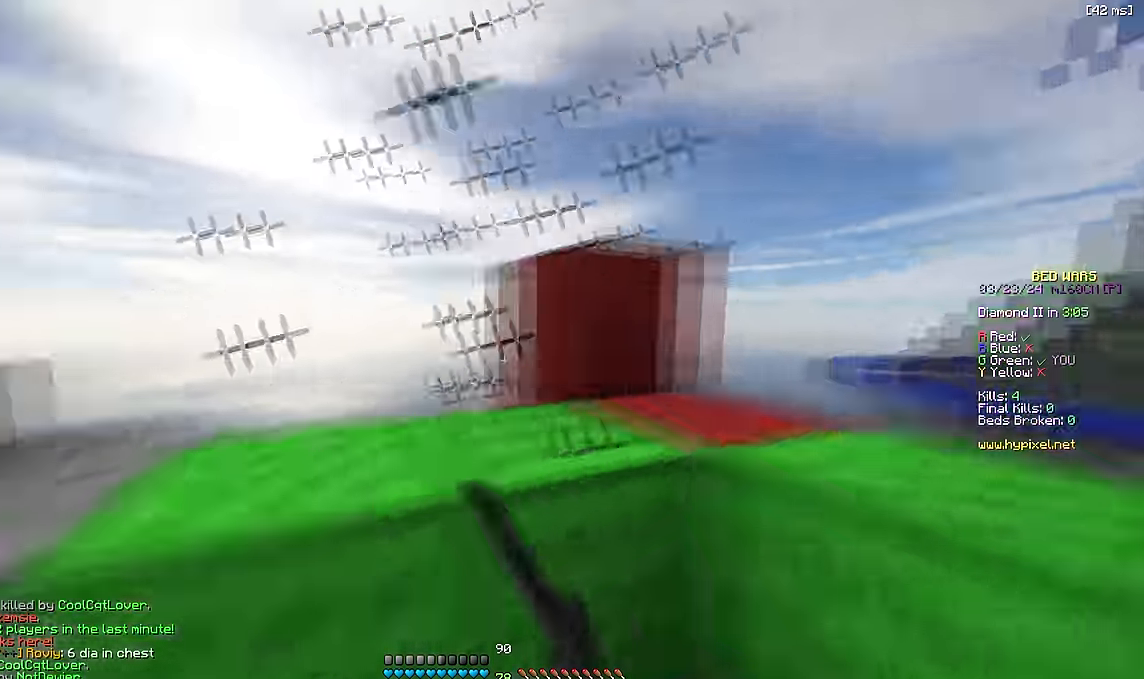
{"keys": ["a", "space", "w"], "events": [[33, "a", "down"], [50, "w", "up"], [116, "w", "down"], [166, "a", "up"], [266, "a", "down"], [500, "space", "down"]]}
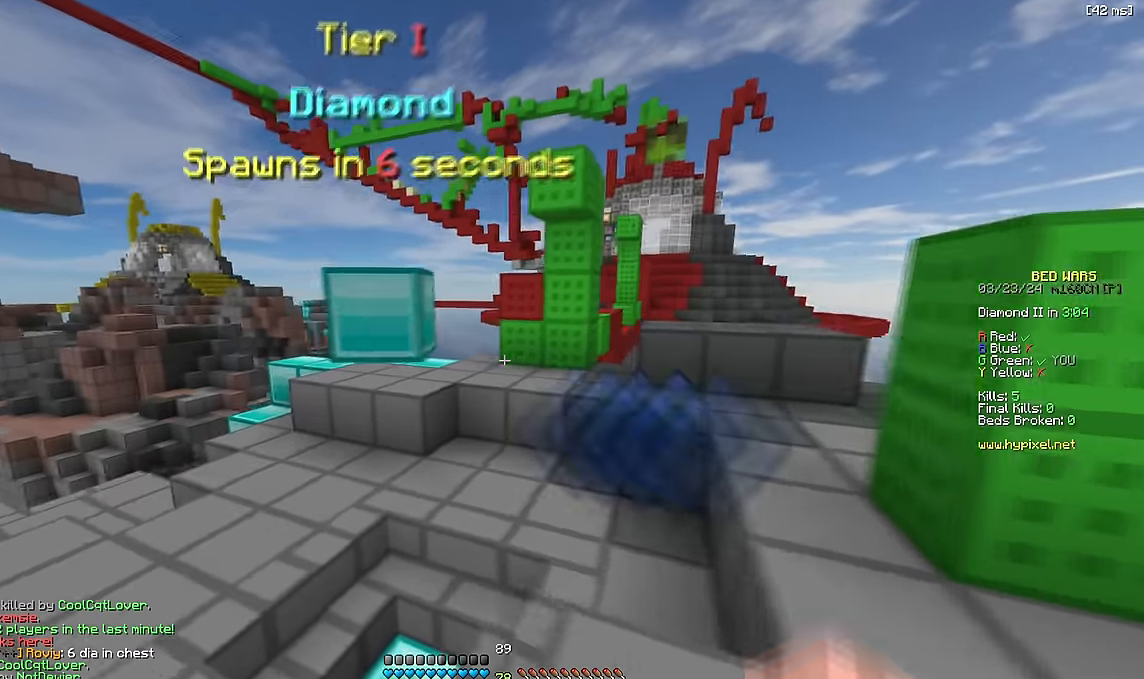
{"keys": [], "events": [[116, "w", "up"], [133, "space", "up"], [166, "a", "up"], [266, "d", "down"], [416, "d", "up"]]}
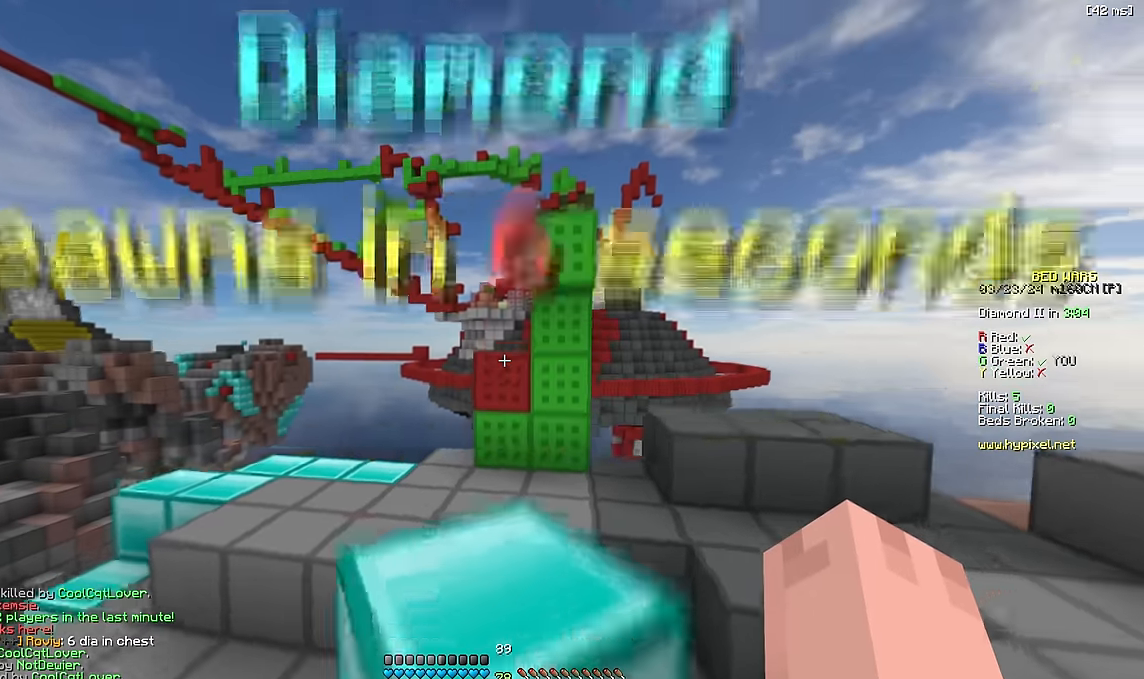
{"keys": [], "events": [[100, "space", "down"], [500, "space", "up"]]}
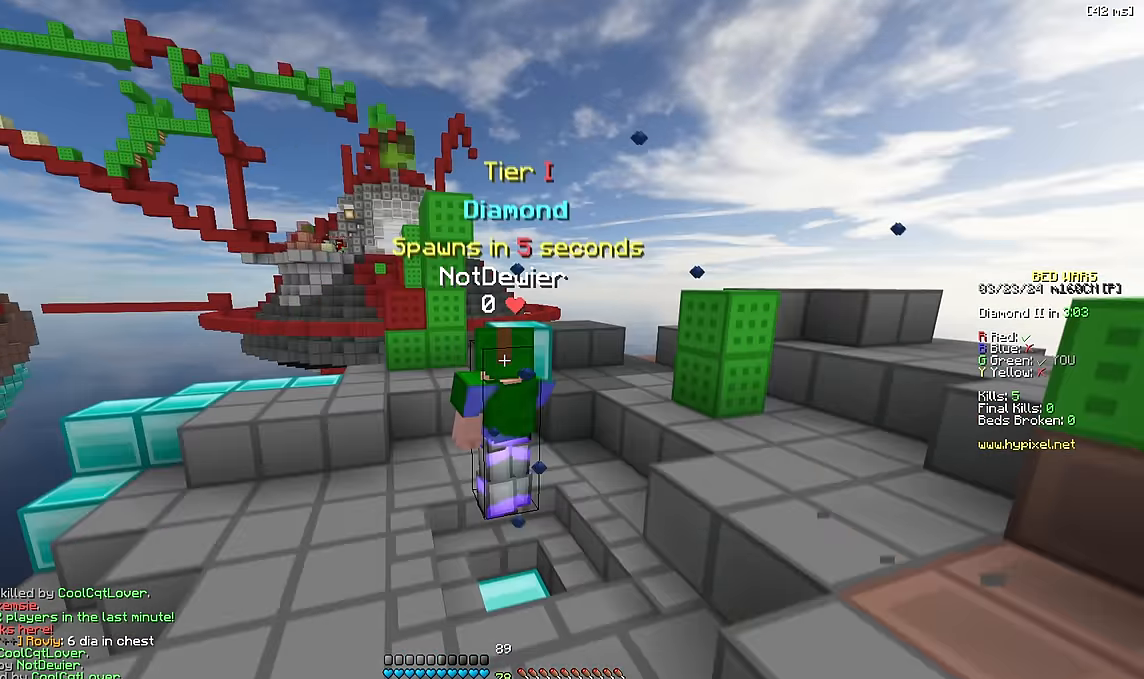
{"keys": ["space"], "events": [[283, "space", "down"]]}
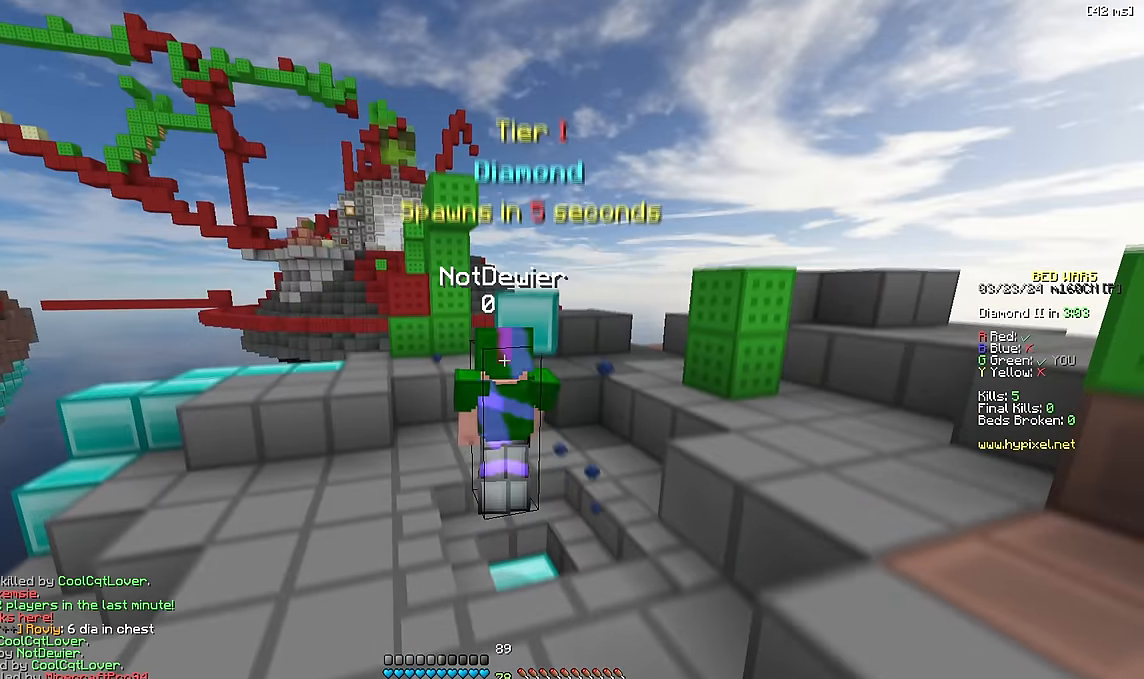
{"keys": ["space"], "events": [[33, "a", "down"], [100, "a", "up"], [100, "space", "up"], [166, "space", "down"]]}
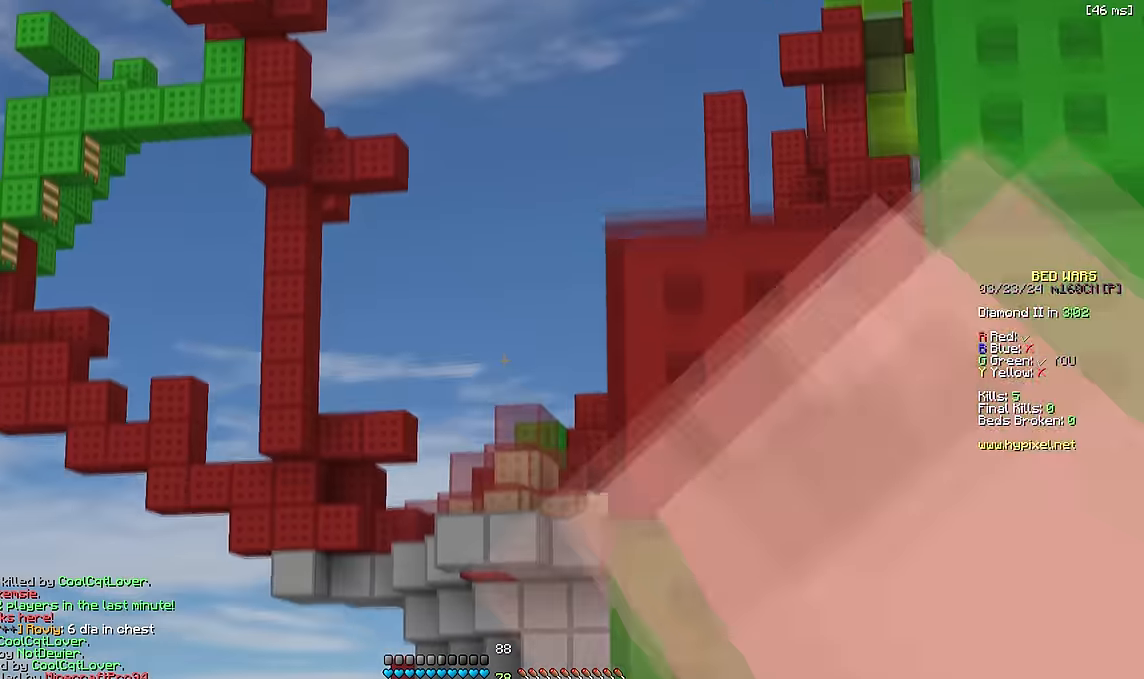
{"keys": ["space"], "events": [[233, "space", "up"], [433, "space", "down"]]}
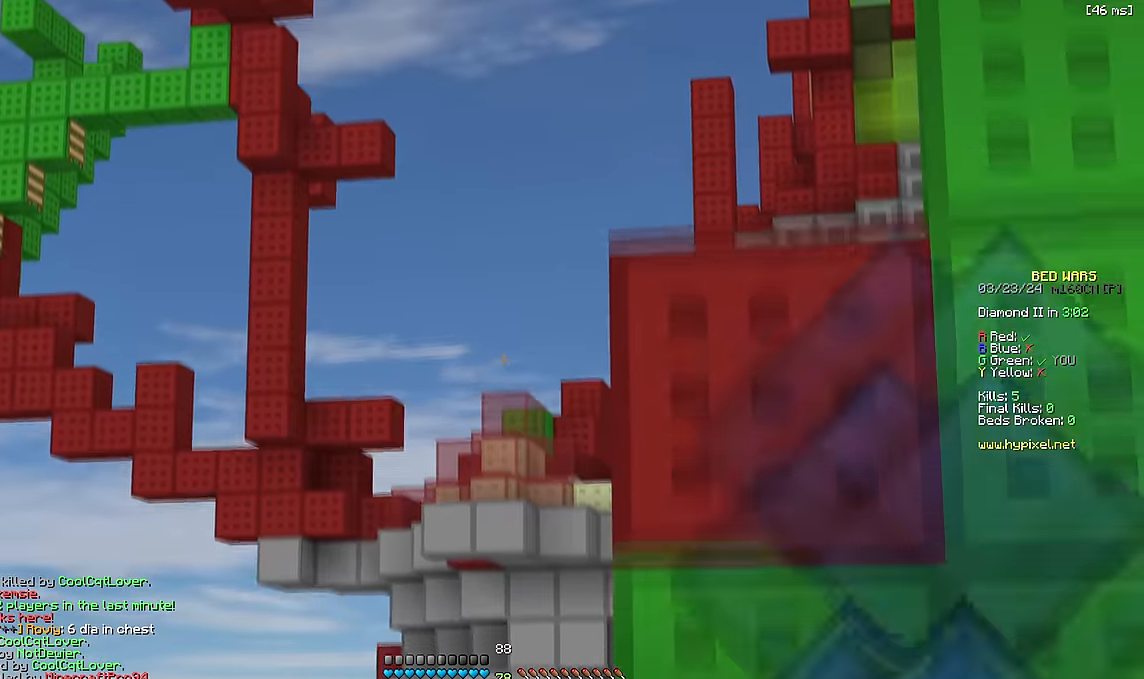
{"keys": [], "events": [[116, "space", "up"]]}
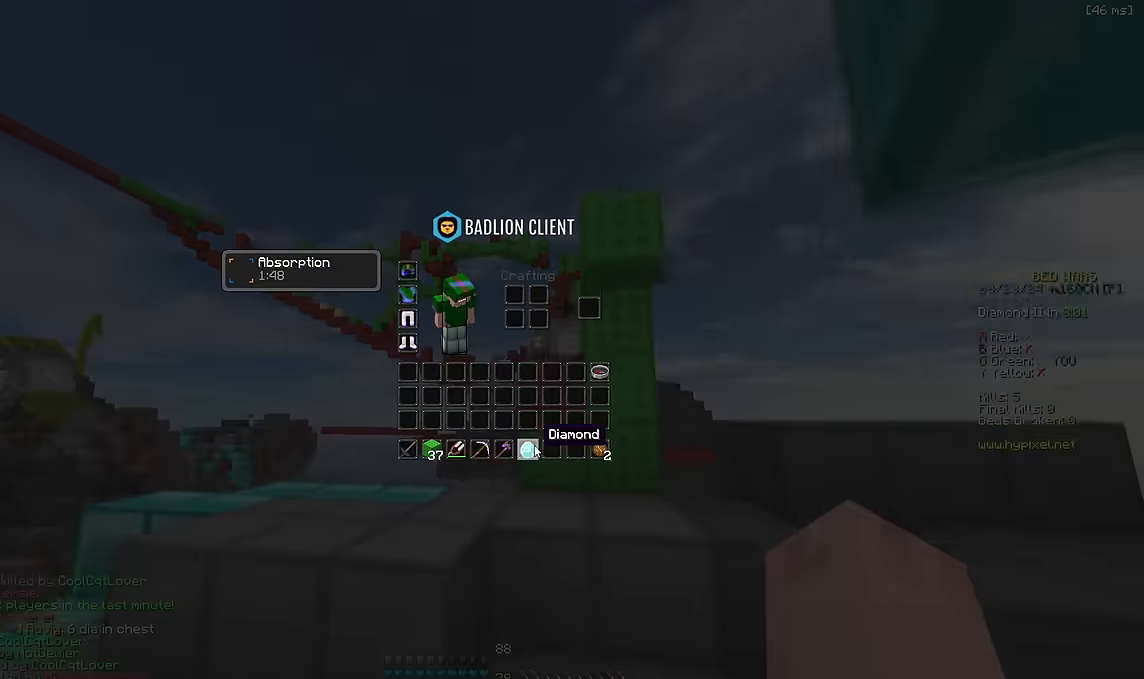
{"keys": ["space"], "events": [[316, "space", "down"]]}